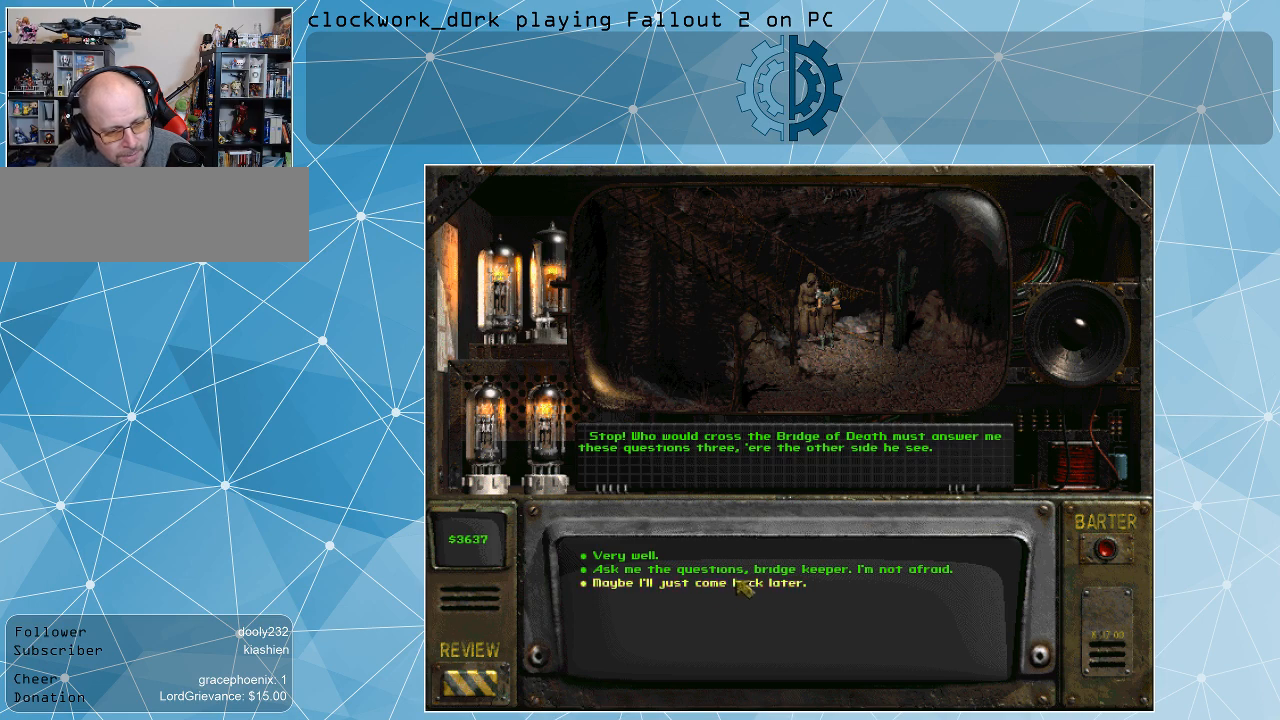
Gameplay with keyboard and mouse; each line is a JSON object with the keys and mouse buttons held at the frame after it. "events" lists presses ("down") and releases ("up") of ".", "/", "0", "1", "2", "3", "4", "5", "6", "7", "8", "9", "a", "alt_l", "alt_r", "b", "backslash", "backspace", "c", "caps_lock", "comma", "ctrl_l", "ctrl_r", "d", "e", "equals", "f", "g", "h", "i", "j", "k", "l", "lbracket", "m", "minus", "n", "o", "p", "q", "quote", "r", "rbracket", "return", "s", "semicolon", "shift_l", "shift_r", "space", "super", "t", "tab", "tilde", "u", "v", "w", "x", "y", "z", "mouse_left" and "mouse_right" between this image and that frame as [ms after this image, input, new state], when the widget could be followed in between. "mouse_left", "mouse_right" = the "left", "right" buttons of the "mouse" list. No other keys are recorded. Not read: mouse_move.
{"keys": [], "mouse": [], "events": [[234, "mouse_left", "down"], [334, "mouse_left", "up"]]}
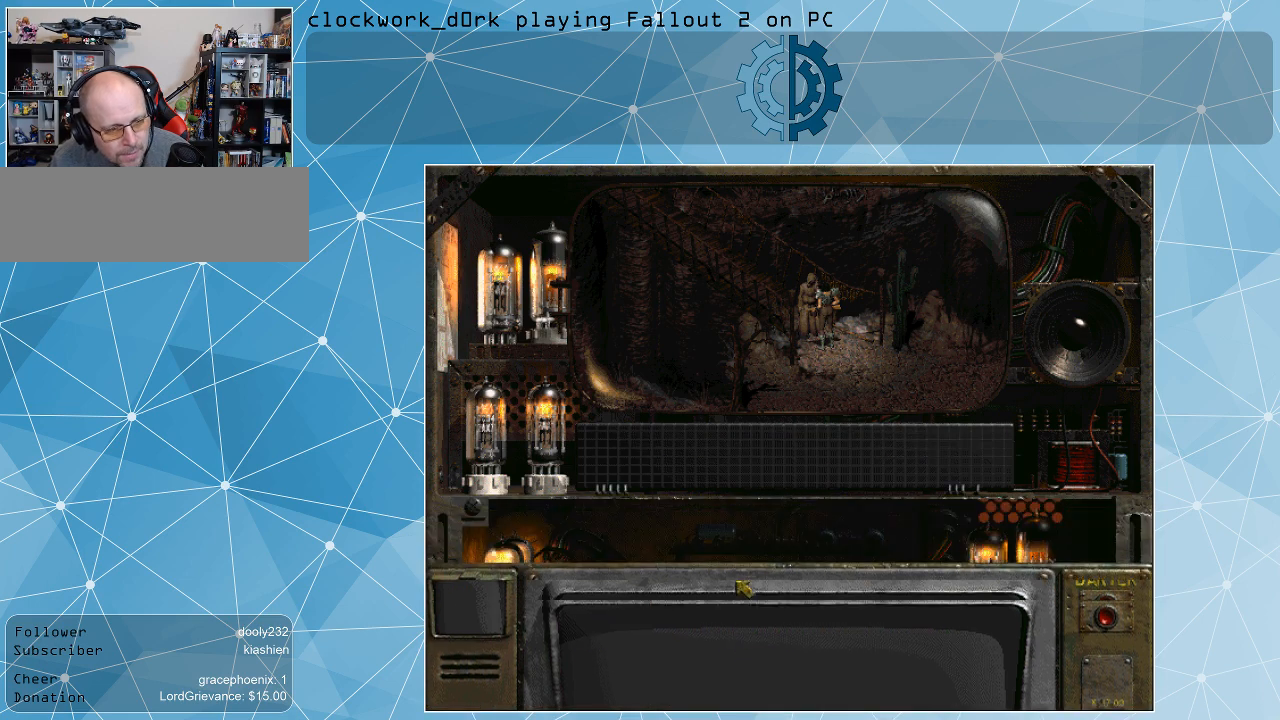
{"keys": [], "mouse": [], "events": []}
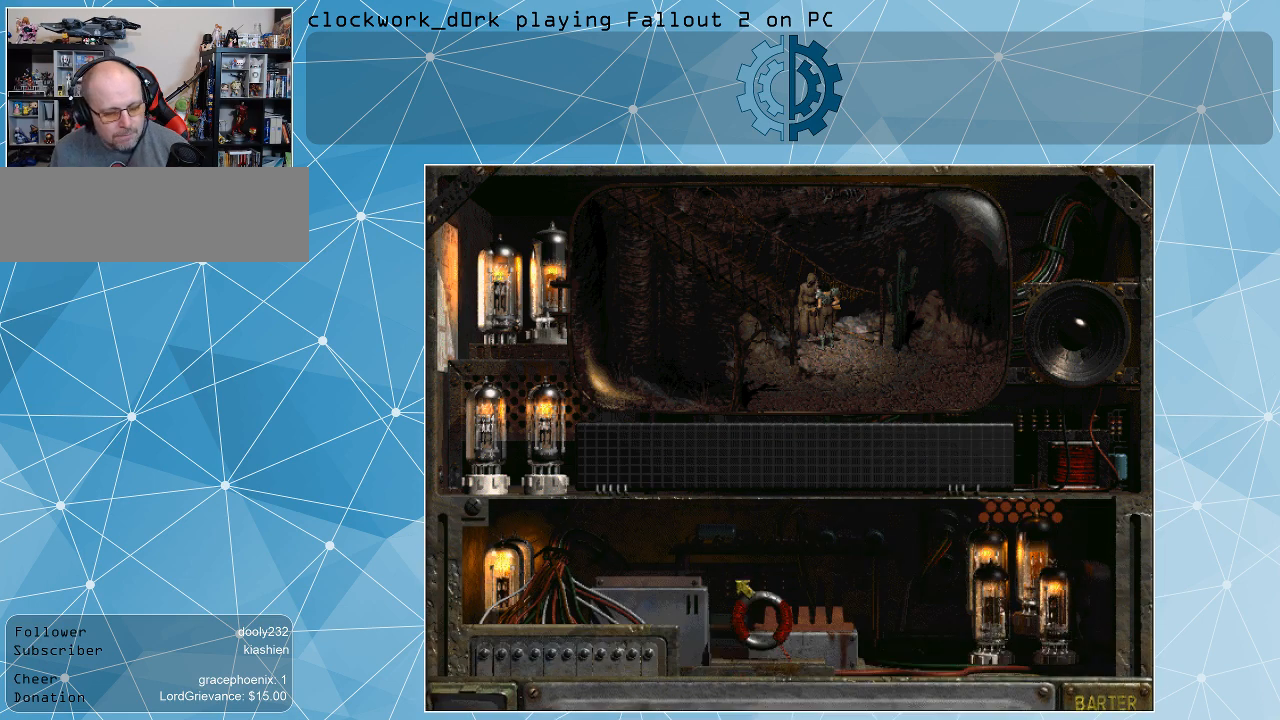
{"keys": [], "mouse": [], "events": []}
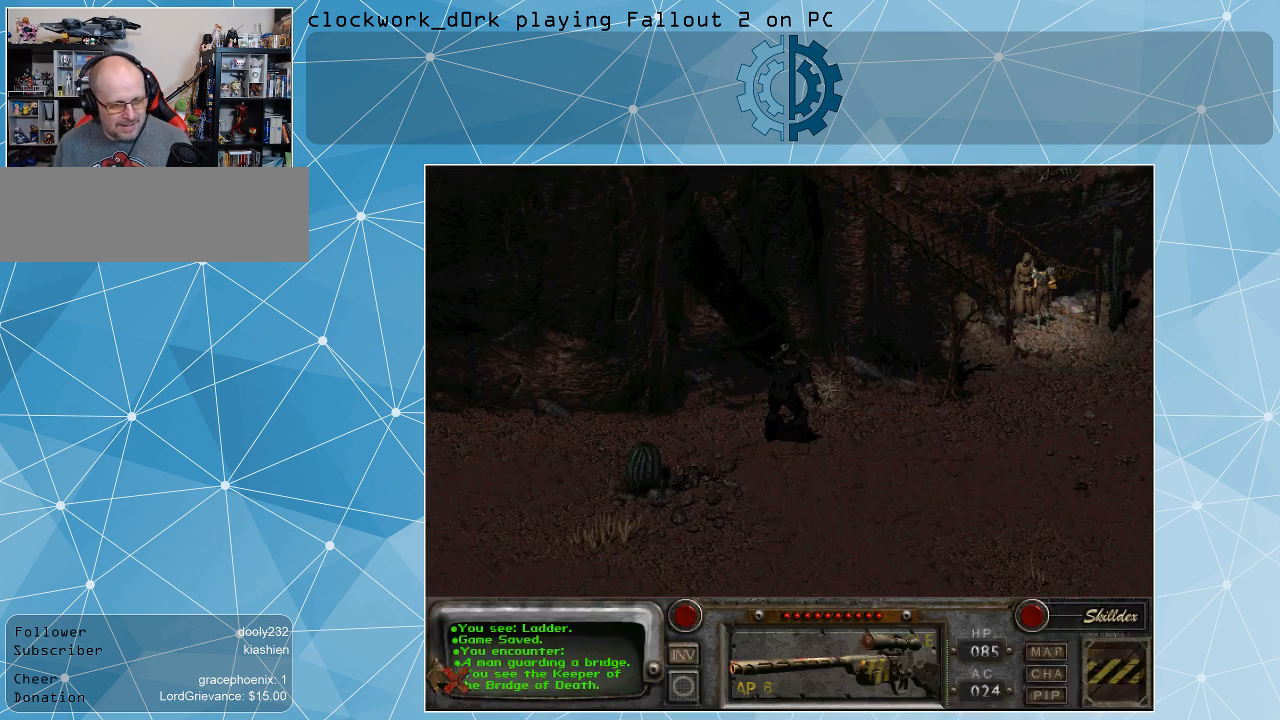
{"keys": [], "mouse": [], "events": []}
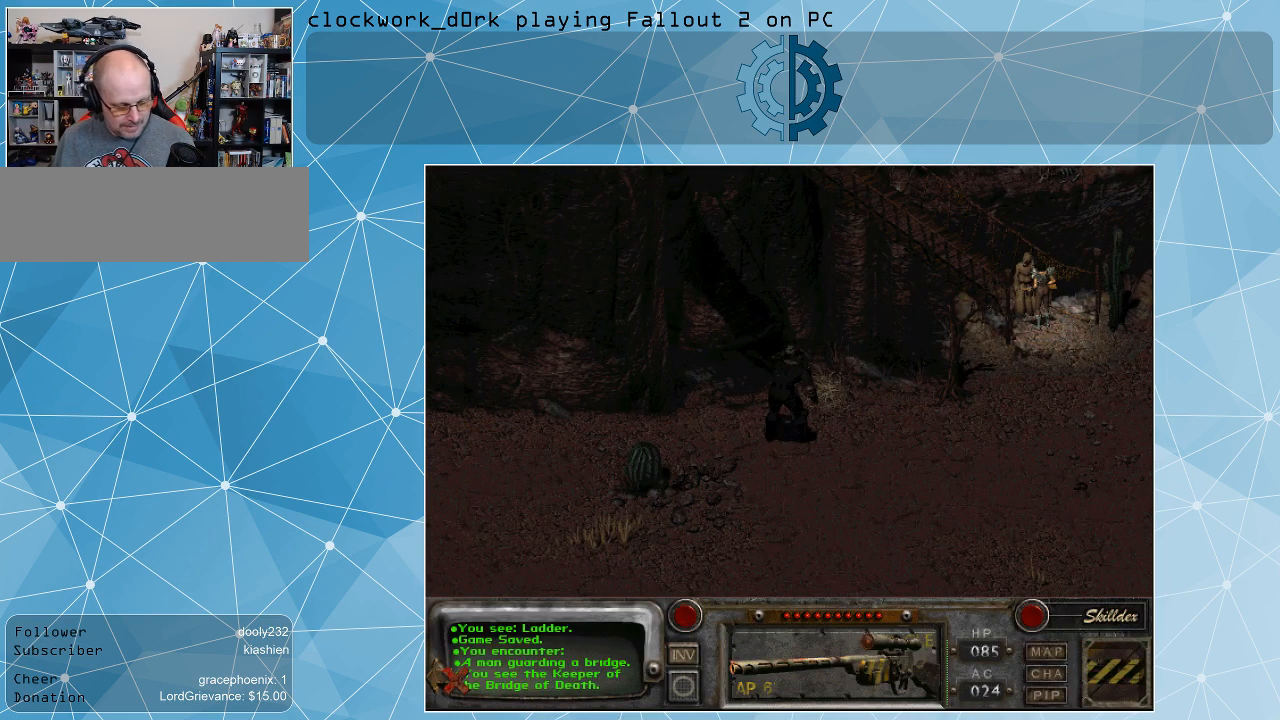
{"keys": [], "mouse": [], "events": []}
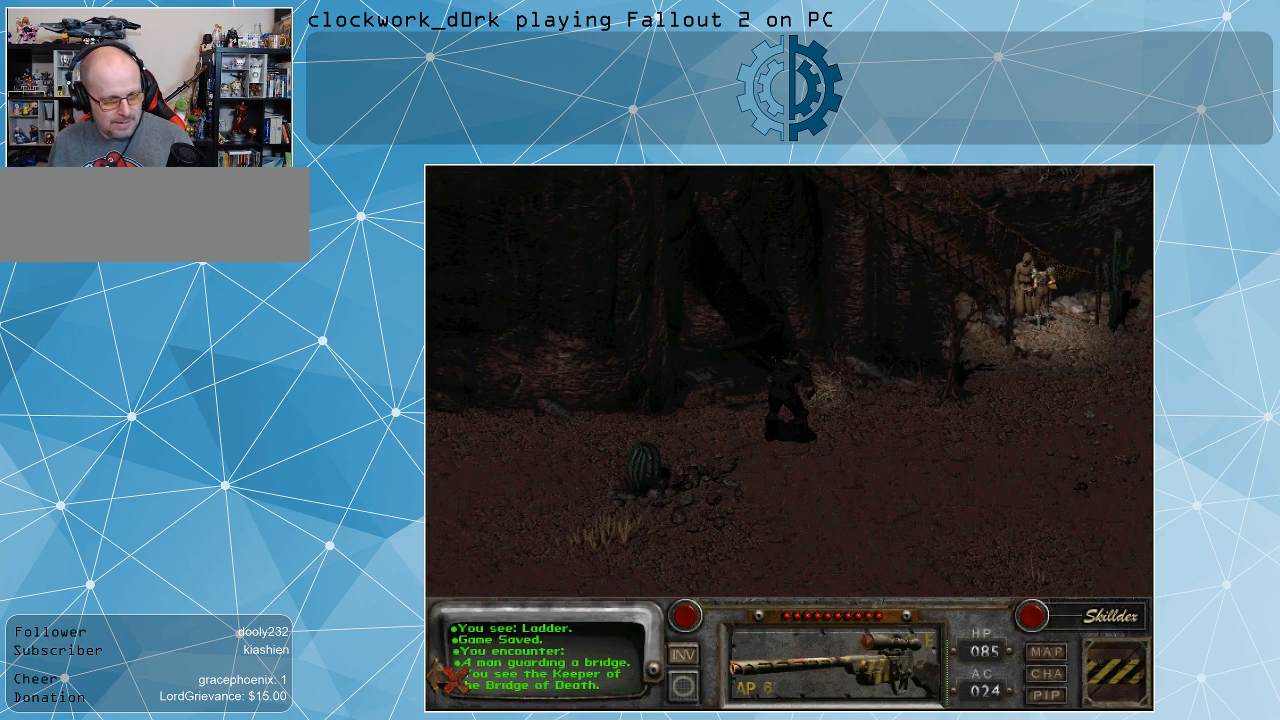
{"keys": [], "mouse": [], "events": []}
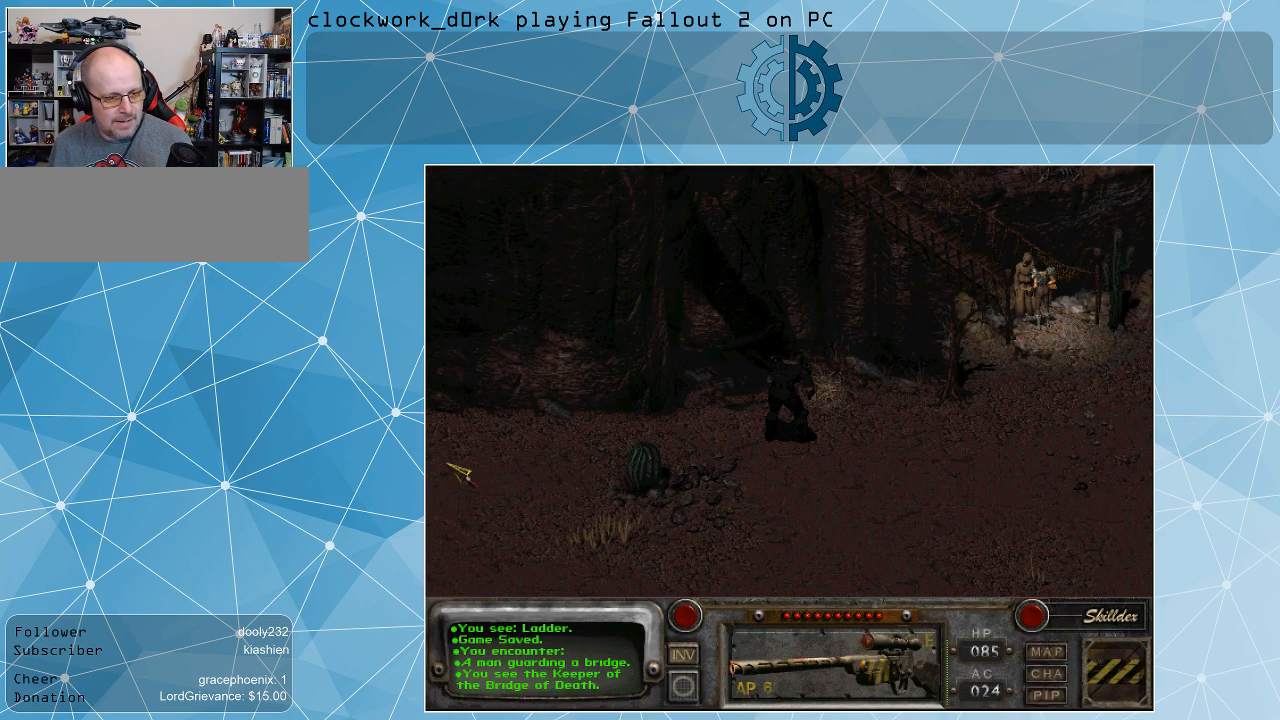
{"keys": [], "mouse": [], "events": []}
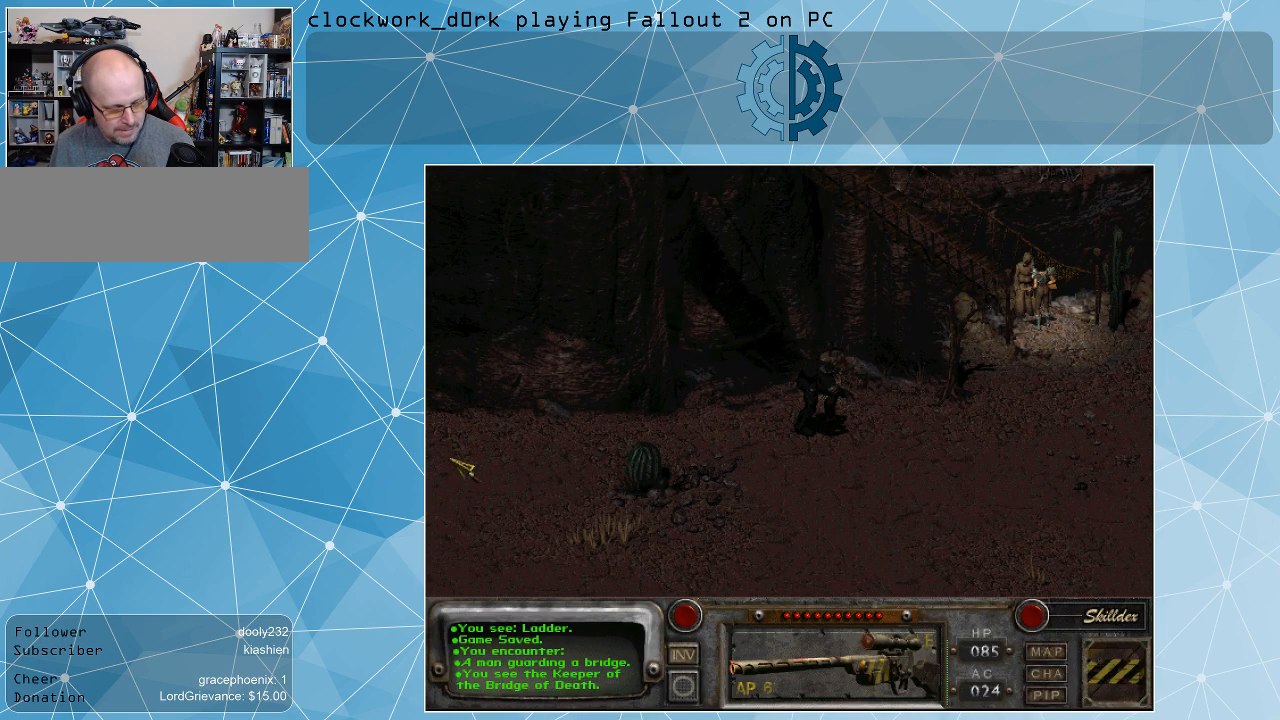
{"keys": [], "mouse": [], "events": []}
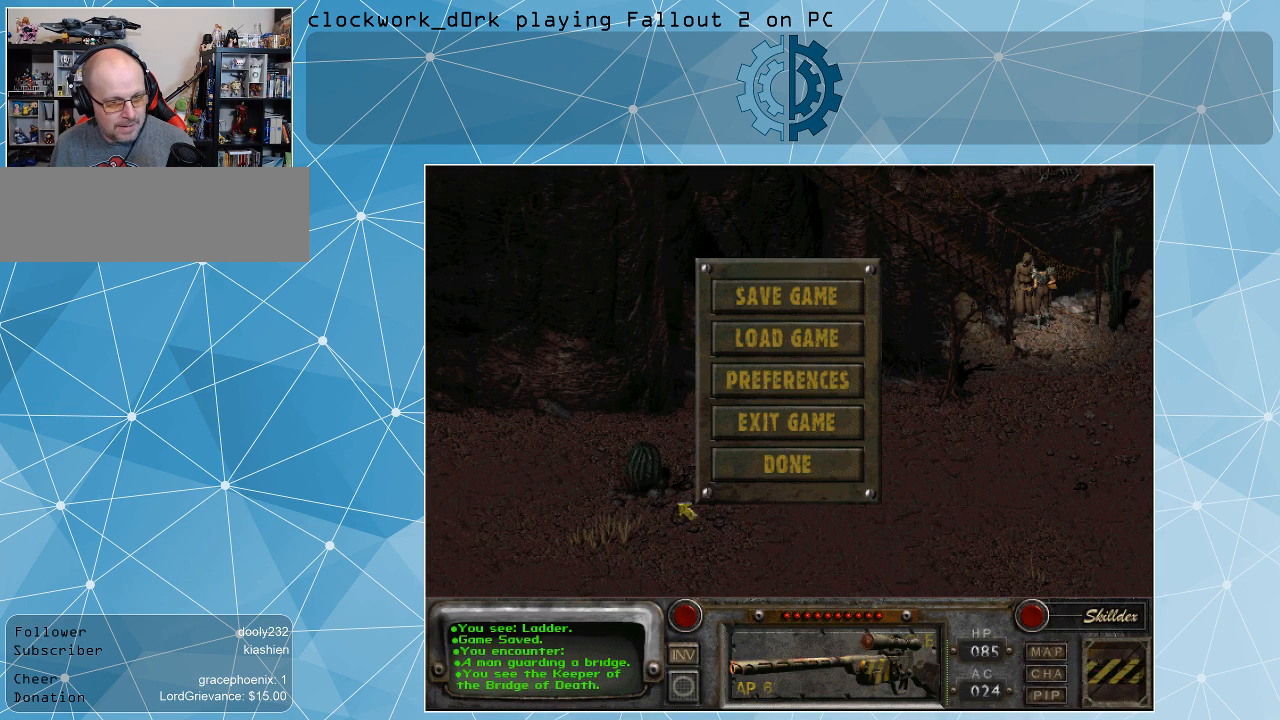
{"keys": [], "mouse": [], "events": []}
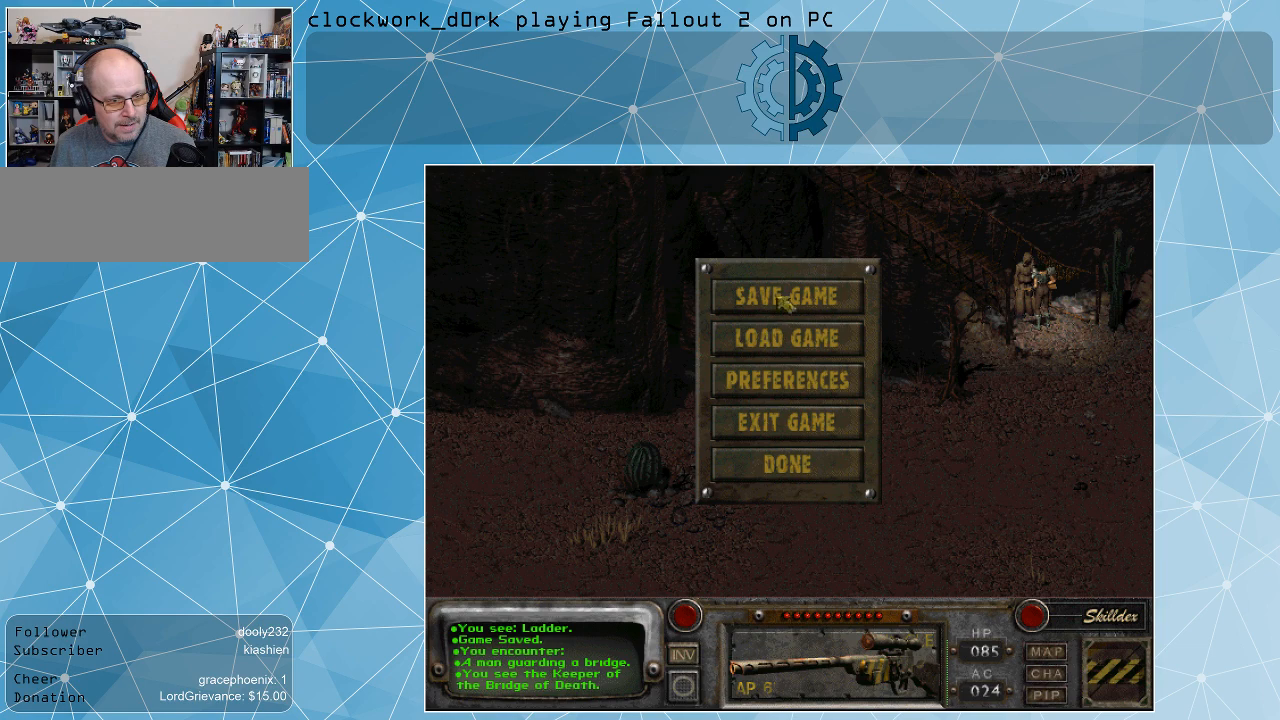
{"keys": [], "mouse": [], "events": [[234, "mouse_left", "down"], [300, "mouse_left", "up"]]}
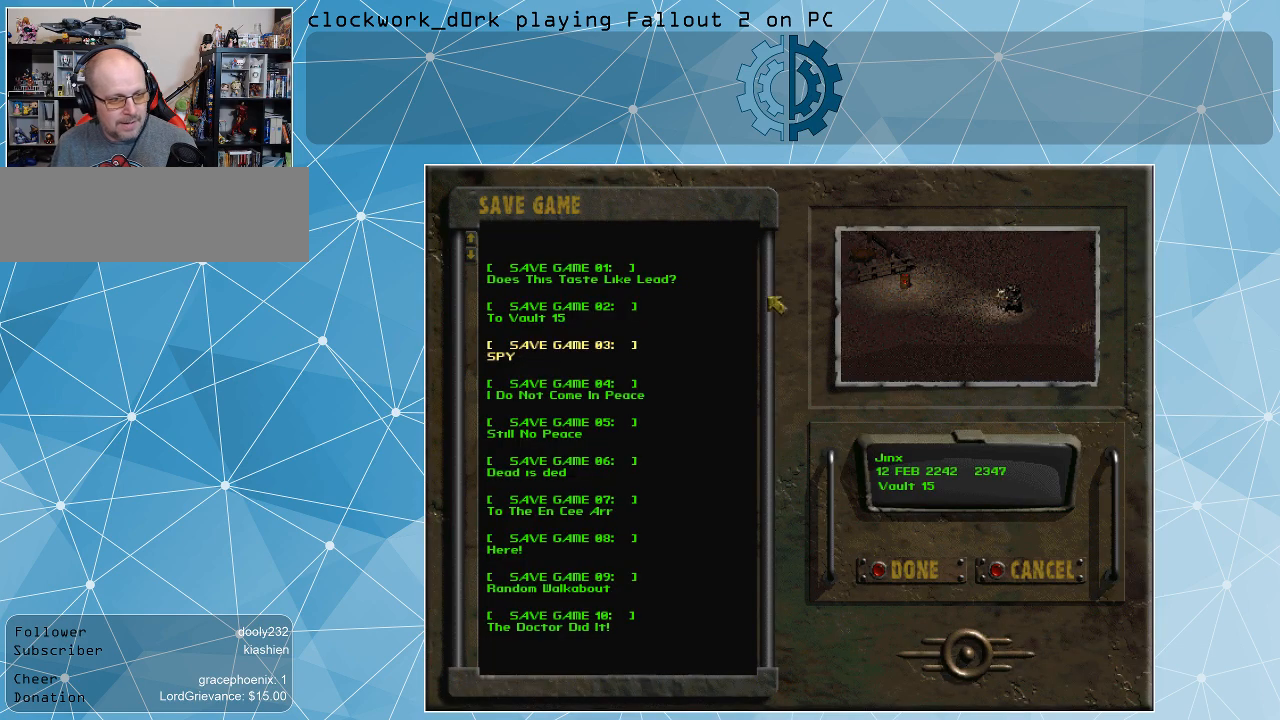
{"keys": [], "mouse": [], "events": []}
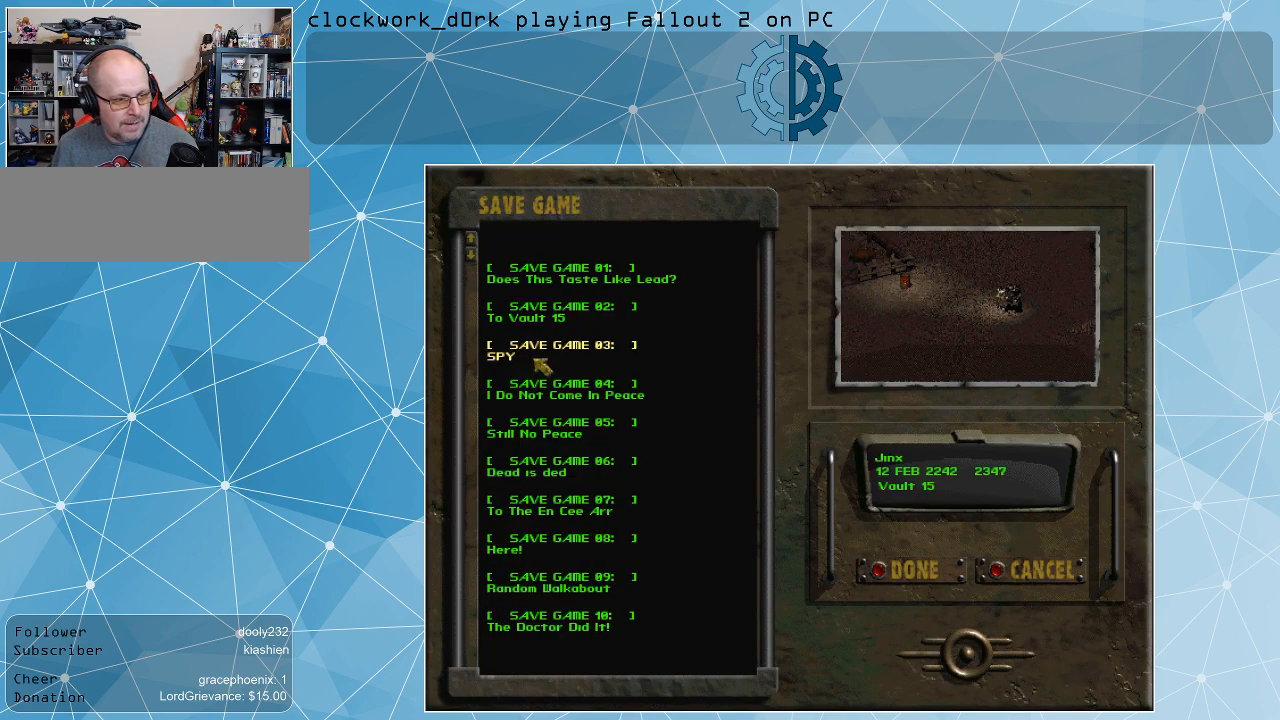
{"keys": [], "mouse": ["left"], "events": [[434, "mouse_left", "down"]]}
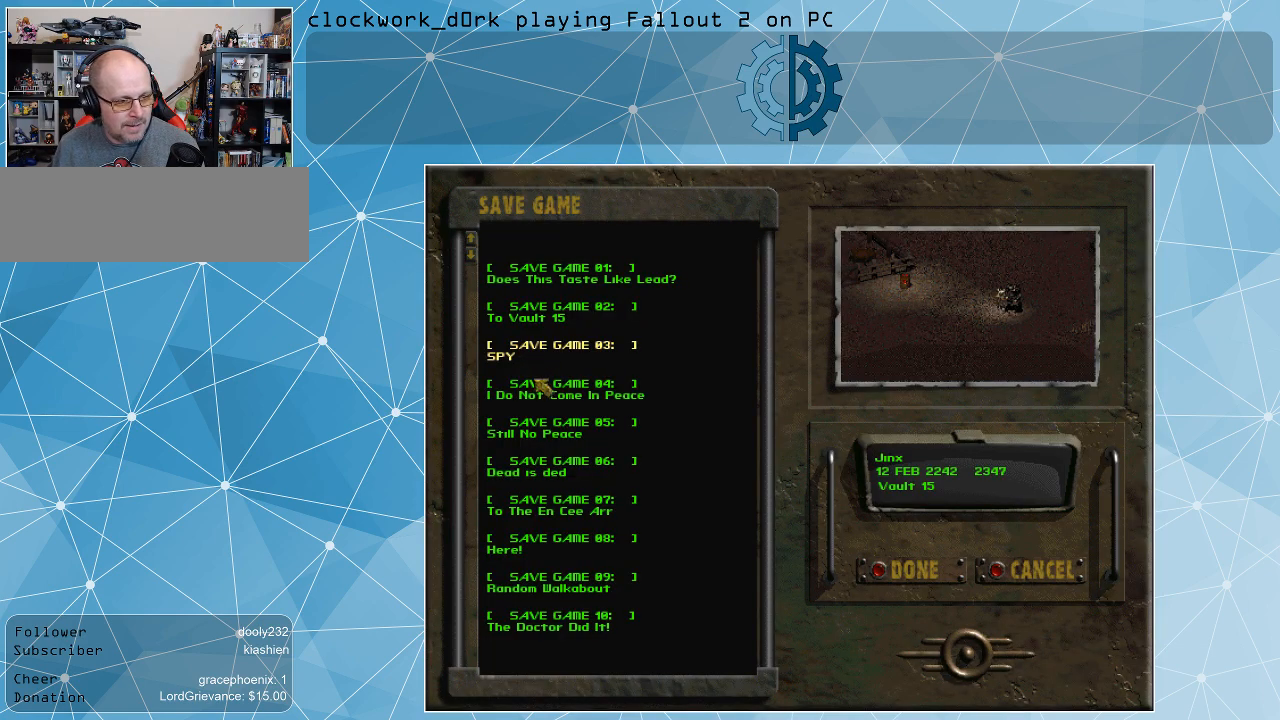
{"keys": [], "mouse": [], "events": [[34, "mouse_left", "up"], [134, "mouse_left", "down"], [234, "mouse_left", "up"]]}
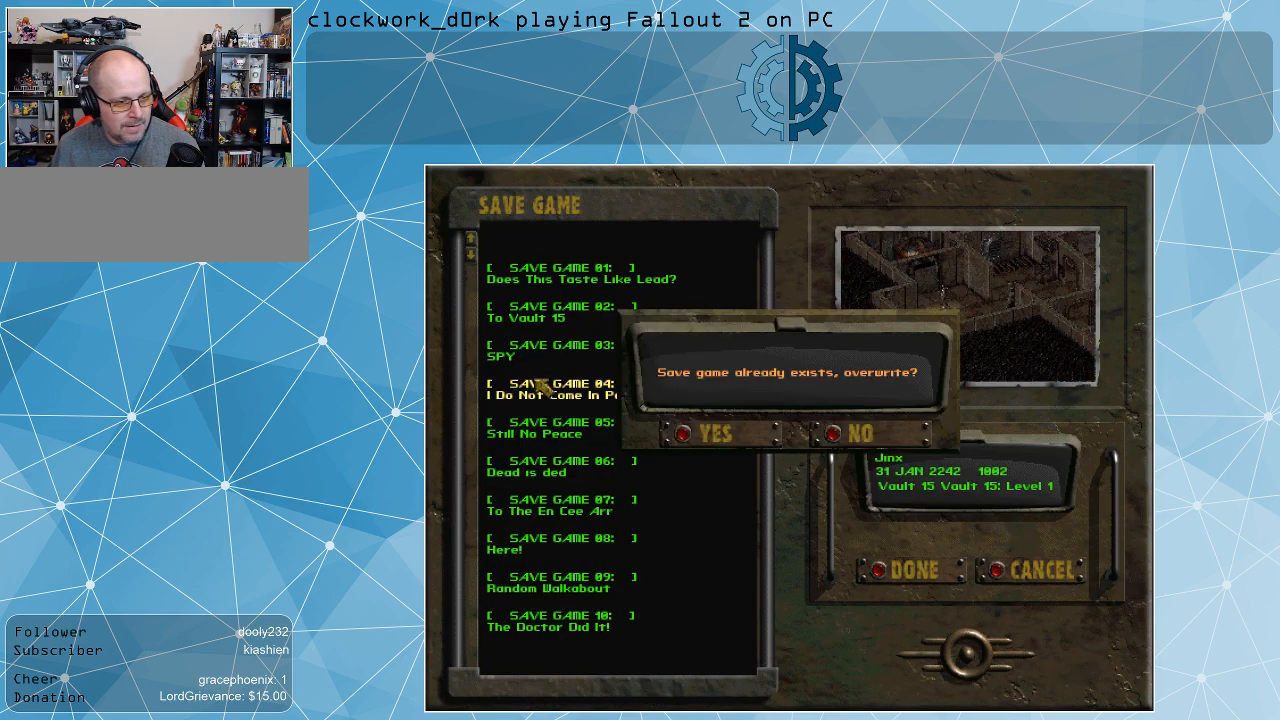
{"keys": [], "mouse": [], "events": []}
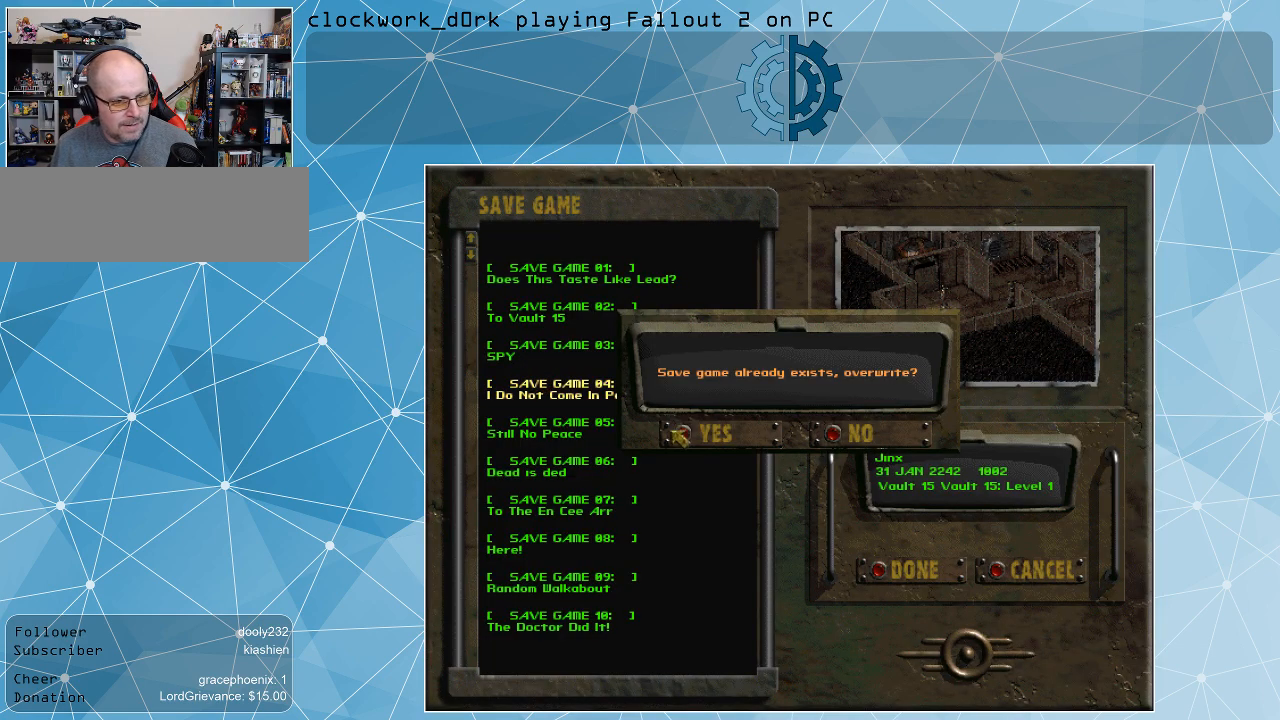
{"keys": [], "mouse": [], "events": [[400, "mouse_left", "down"], [500, "mouse_left", "up"]]}
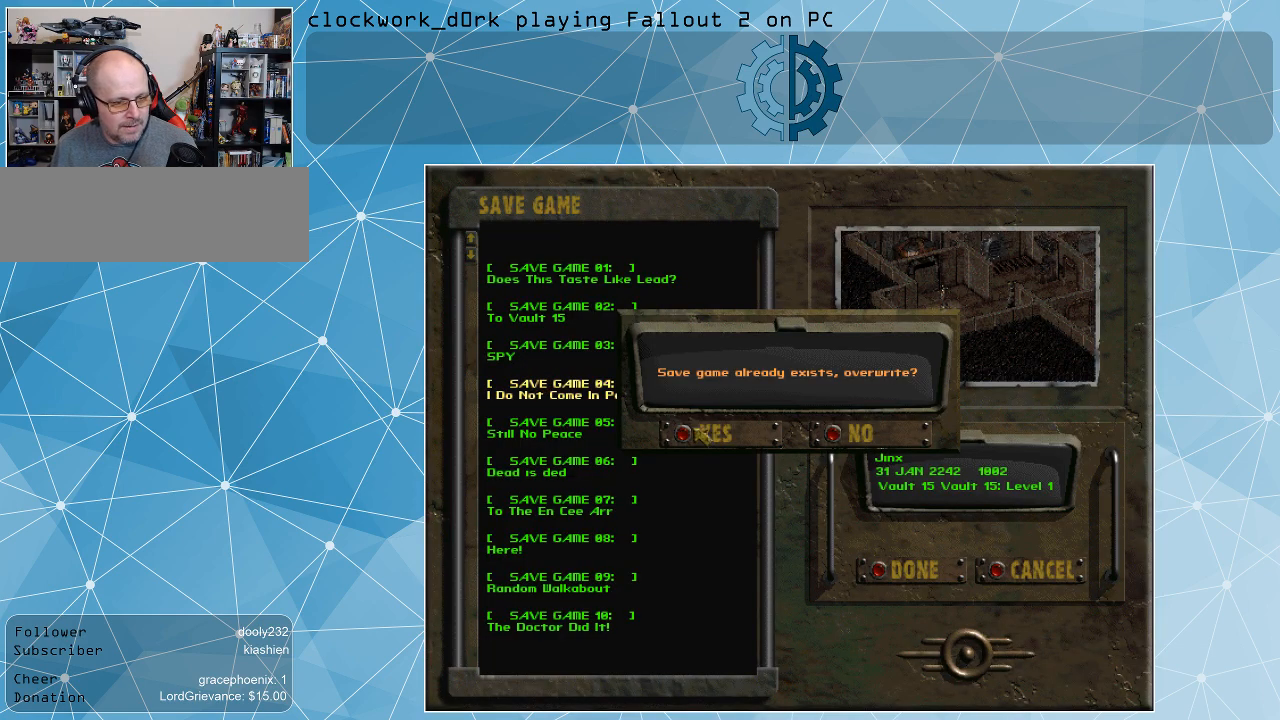
{"keys": [], "mouse": ["left"], "events": [[467, "mouse_left", "down"]]}
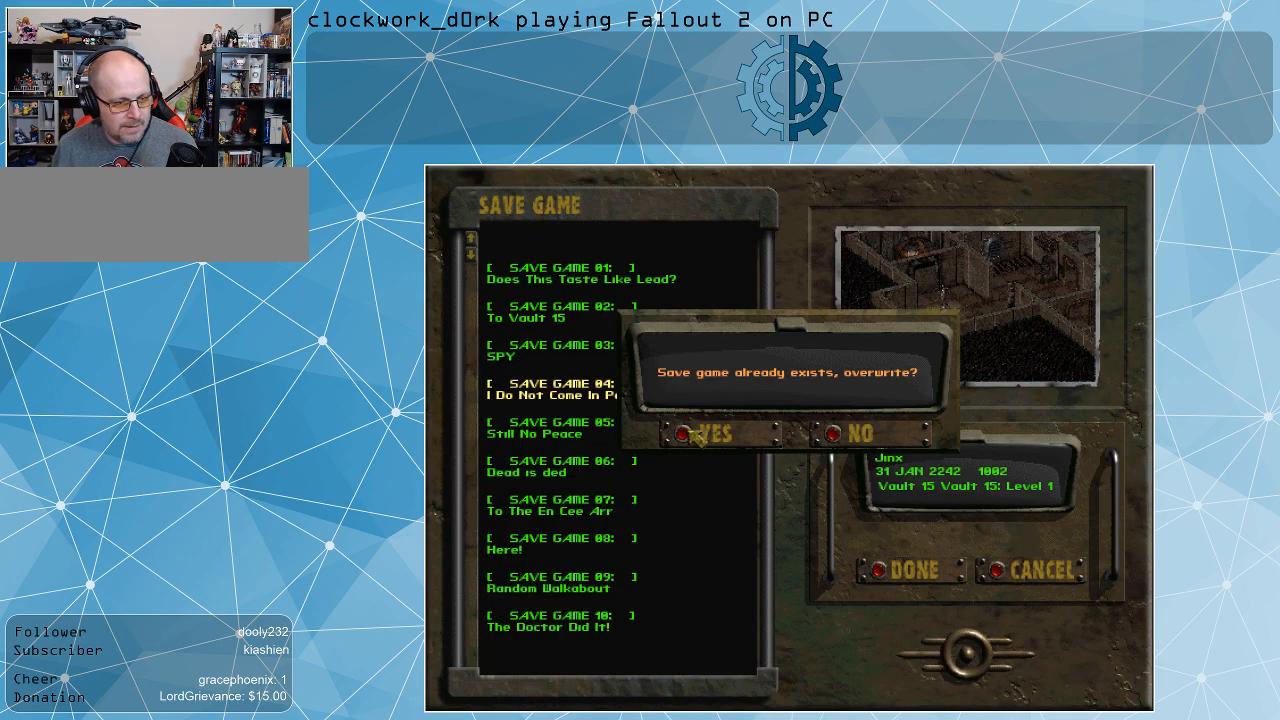
{"keys": [], "mouse": [], "events": [[67, "mouse_left", "up"]]}